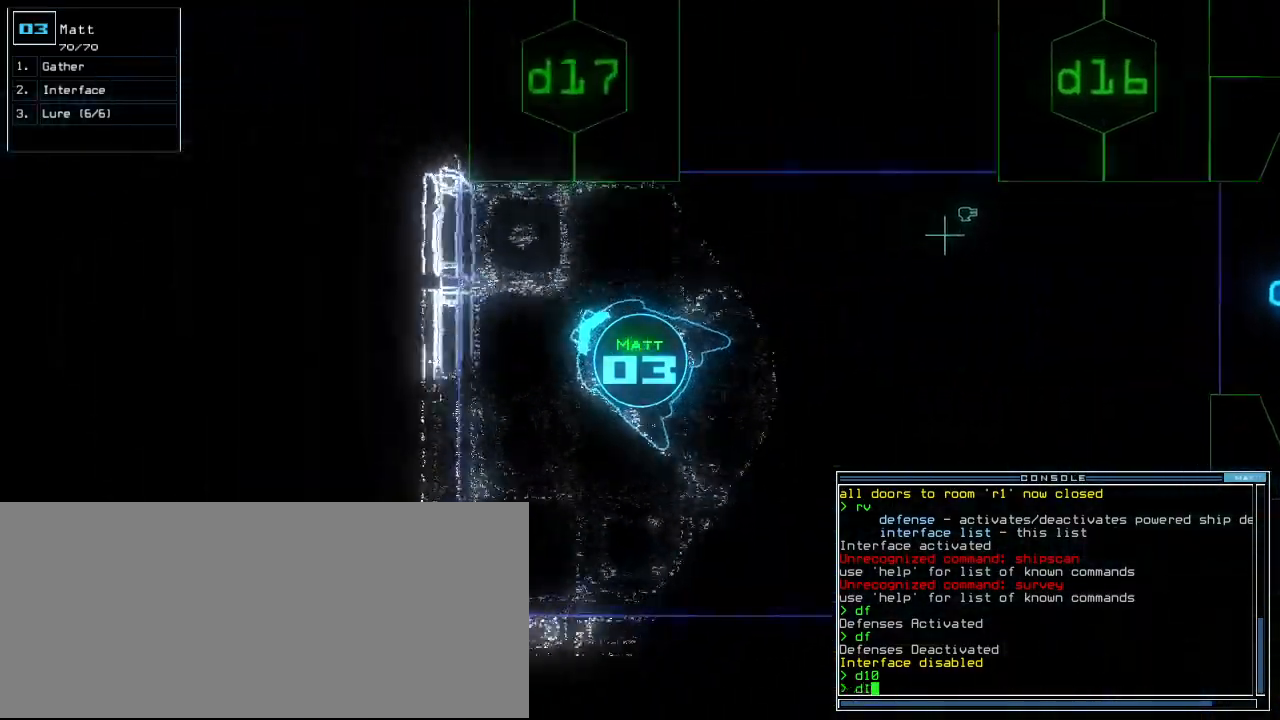
Gameplay with keyboard; each line is a JSON object with the keys held at the frame after it. "events" lists presses ("down") and releases ("up") of ".", "0", "1", "2", "3", "4", "5", "6", "7", "8", "9", "a", "b", "backspace", "c", "caps_lock", "comma", "ctrl_l", "ctrl_r", "d", "down", "e", "equals", "escape", "f", "f5", "g", "h", "i", "j", "k", "l", "left", "m", "minus", "n", "o", "p", "q", "quote", "r", "return", "right", "s", "semicolon", "shift_l", "shift_r", "space", "t", "tab", "tilde", "u", "up", "v", "w", "x", "y" and "z" between this image and that frame as [ms after this image, input, new state], when the widget could be followed in between. No other keys are recorded. Mouse input is not recorded. Not read: other_keys.
{"keys": ["up"], "events": [[188, "right", "up"], [312, "7", "down"], [375, "return", "down"], [438, "7", "up"], [500, "return", "up"]]}
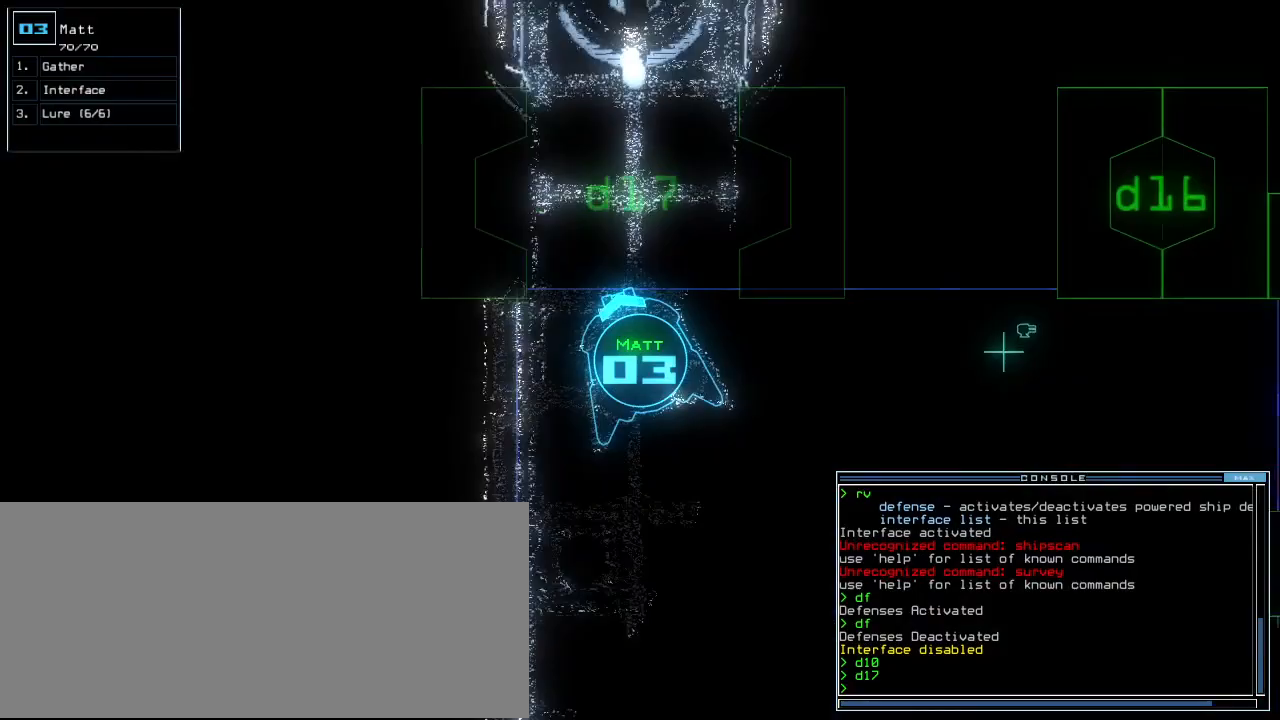
{"keys": ["up"], "events": [[208, "right", "down"], [312, "right", "up"]]}
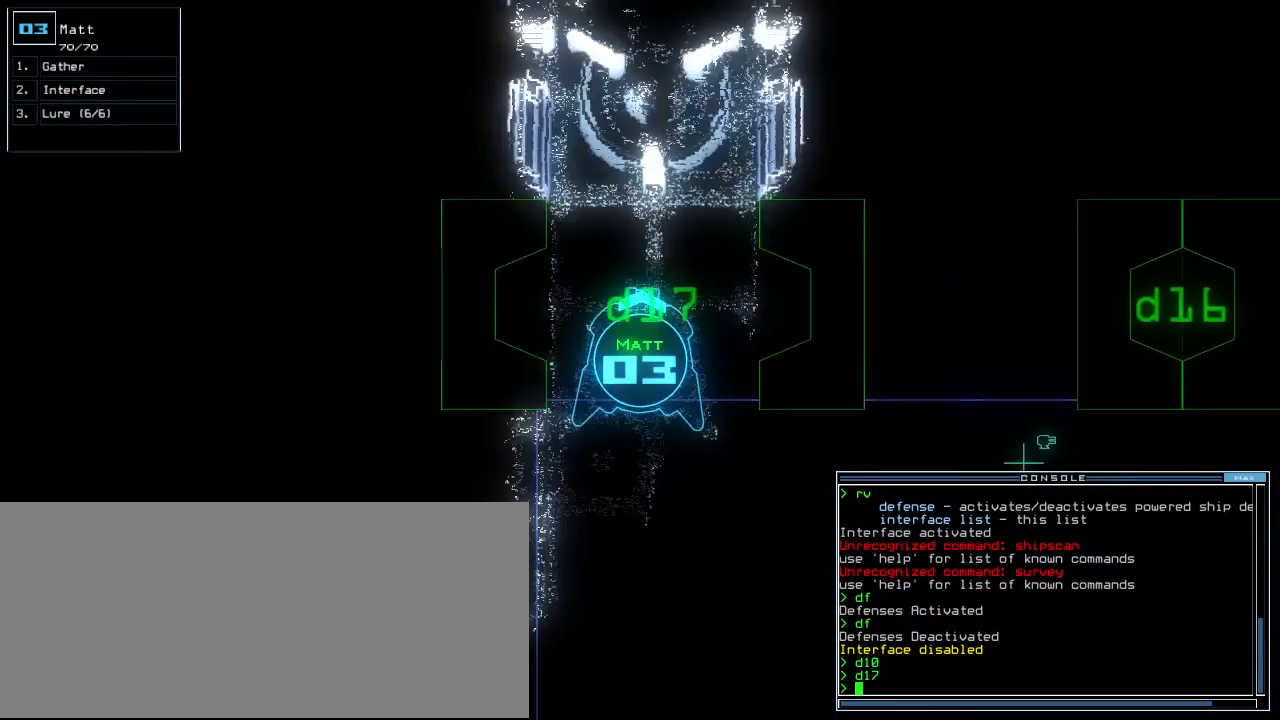
{"keys": ["up"], "events": []}
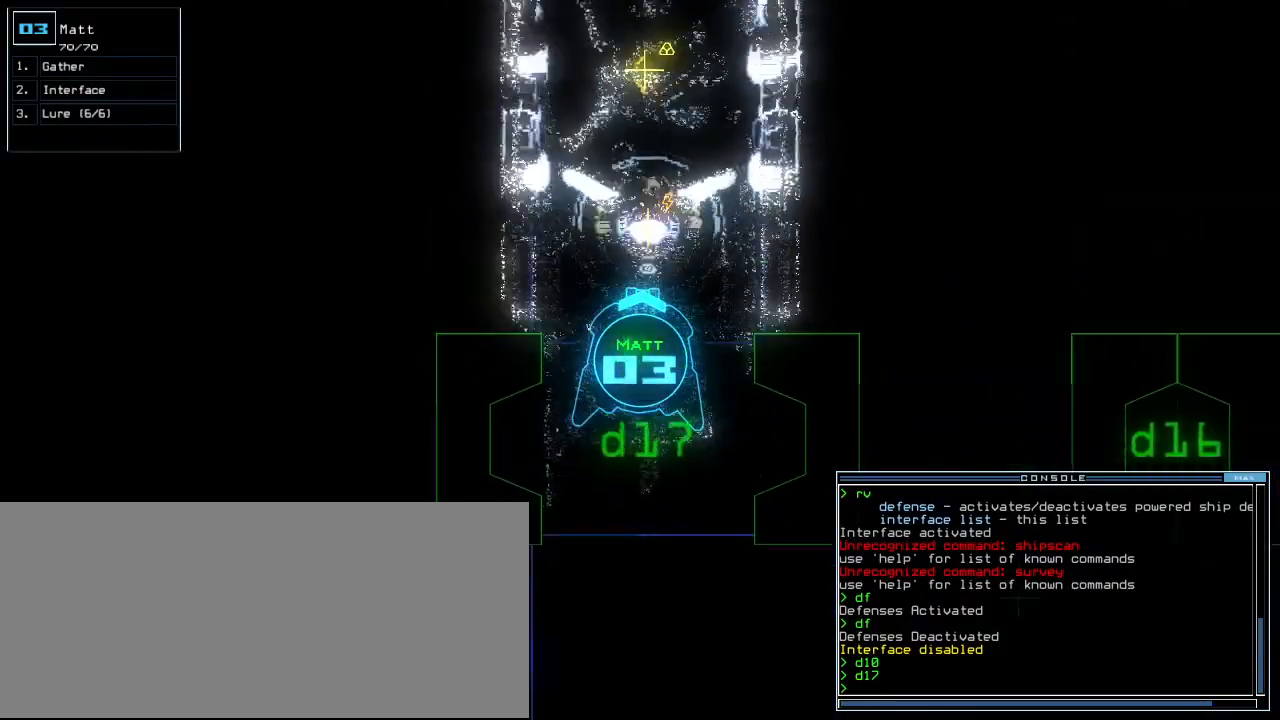
{"keys": ["up"], "events": []}
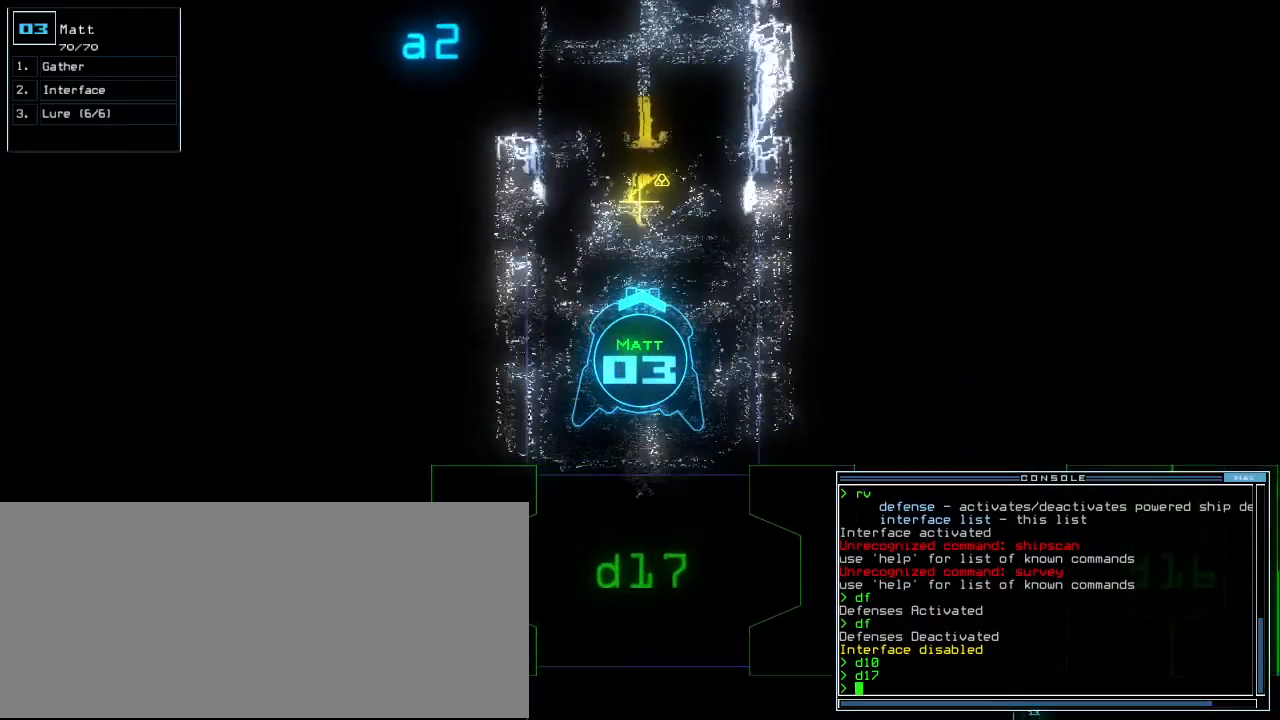
{"keys": ["up"], "events": []}
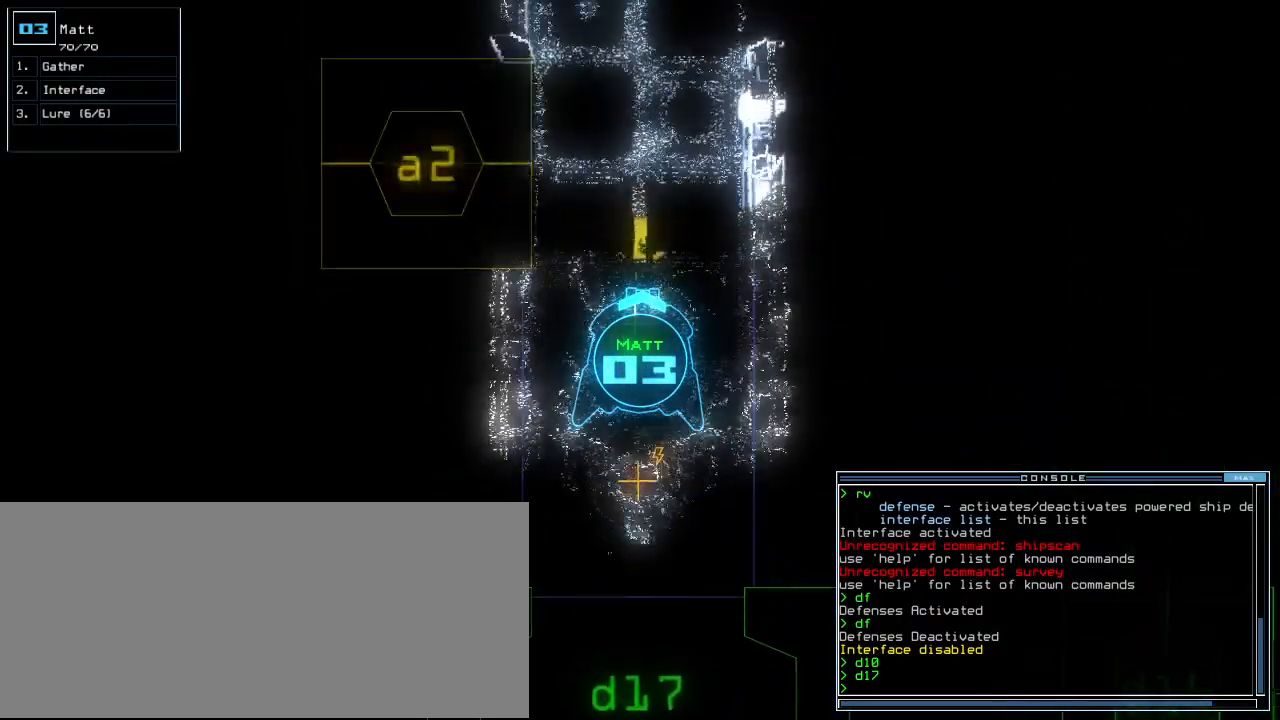
{"keys": ["up"], "events": [[208, "g", "down"], [292, "g", "up"], [292, "return", "down"], [417, "return", "up"]]}
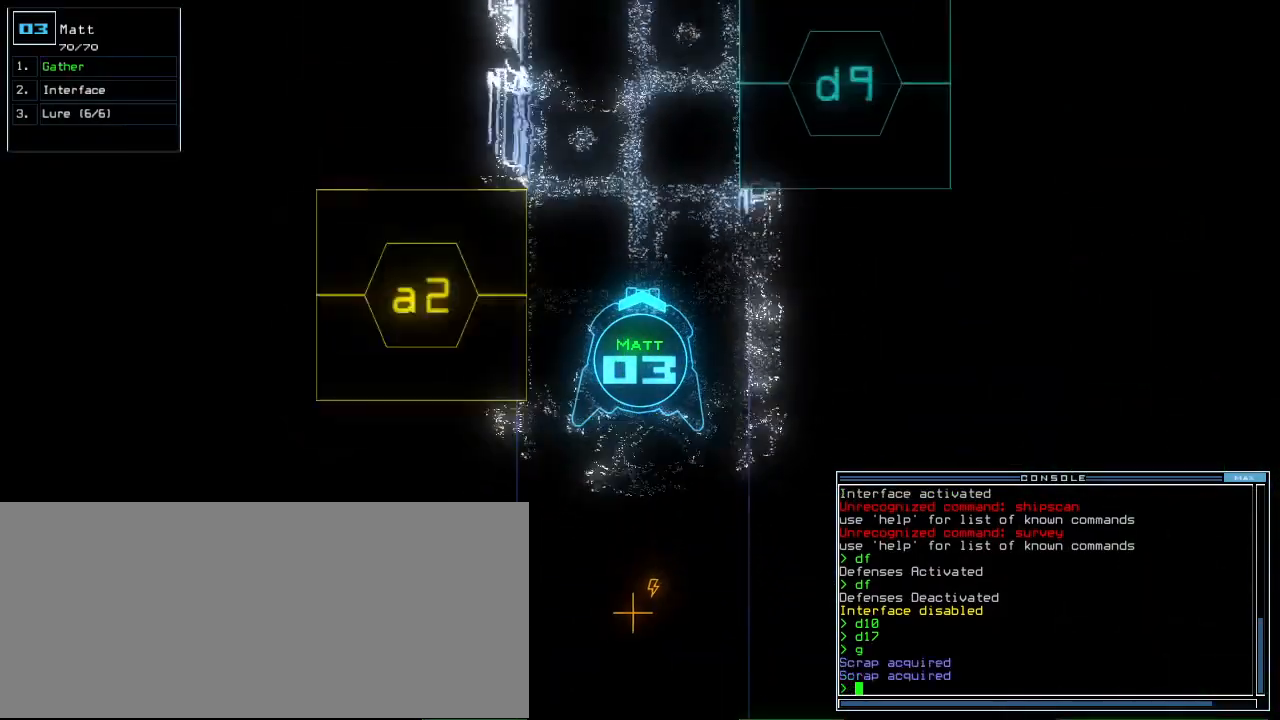
{"keys": ["up"], "events": []}
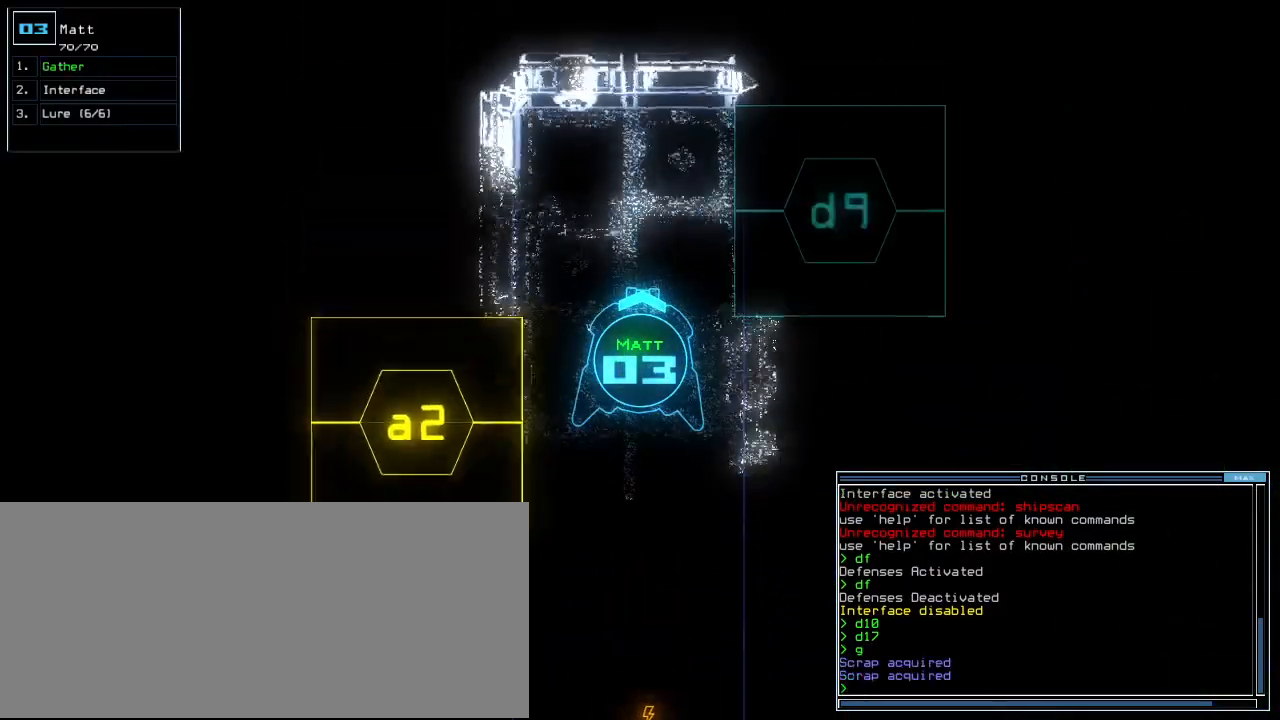
{"keys": ["down", "right"], "events": [[188, "up", "up"], [250, "down", "down"], [417, "right", "down"]]}
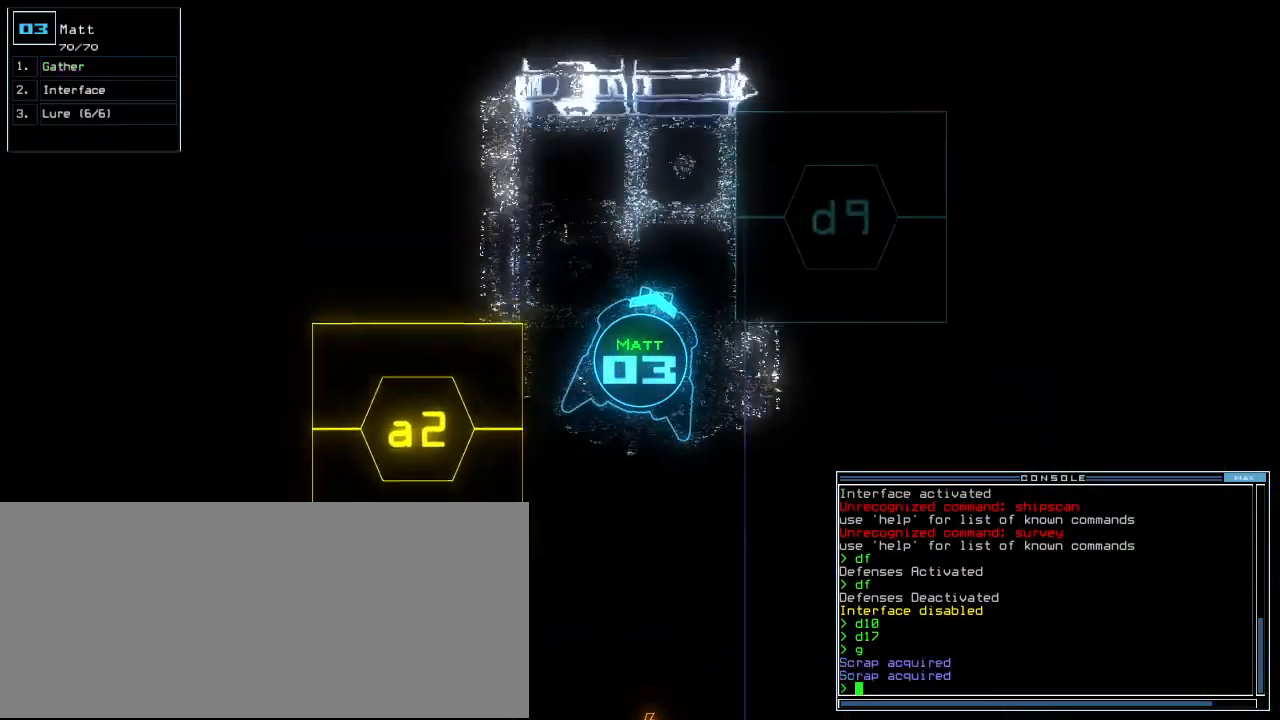
{"keys": ["right", "up"], "events": [[229, "down", "up"], [333, "up", "down"]]}
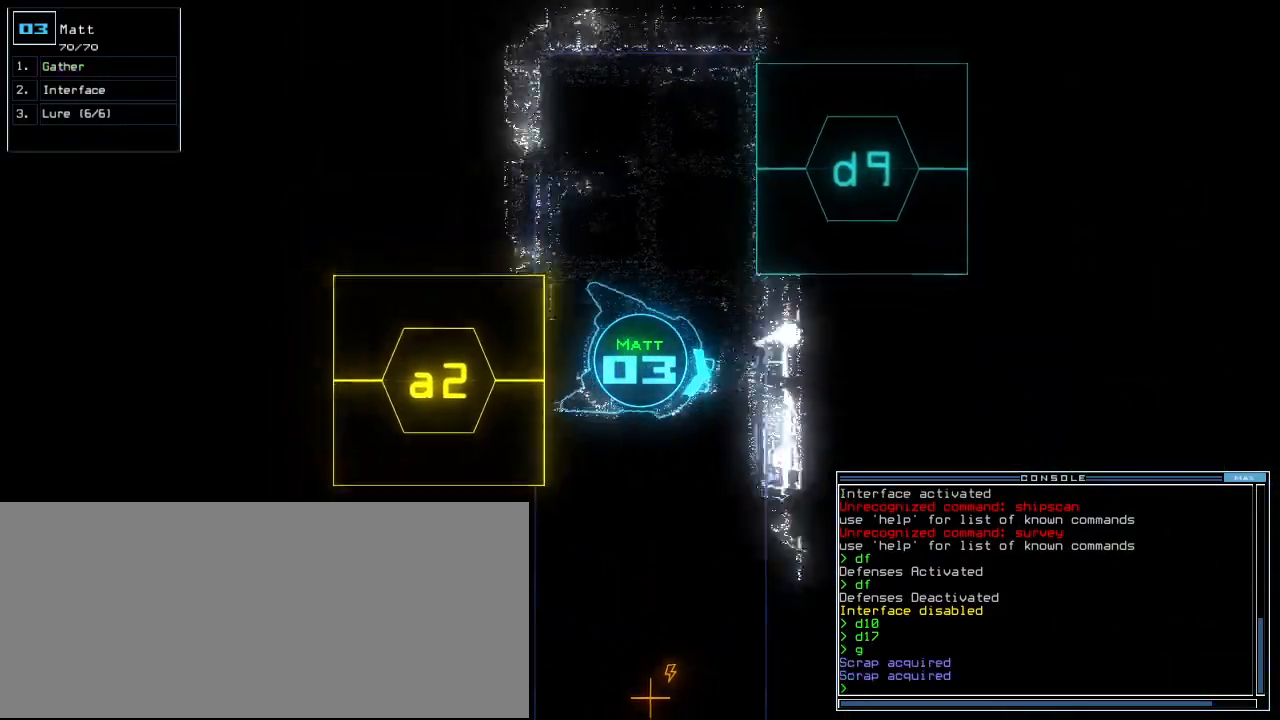
{"keys": ["up"], "events": [[458, "right", "up"]]}
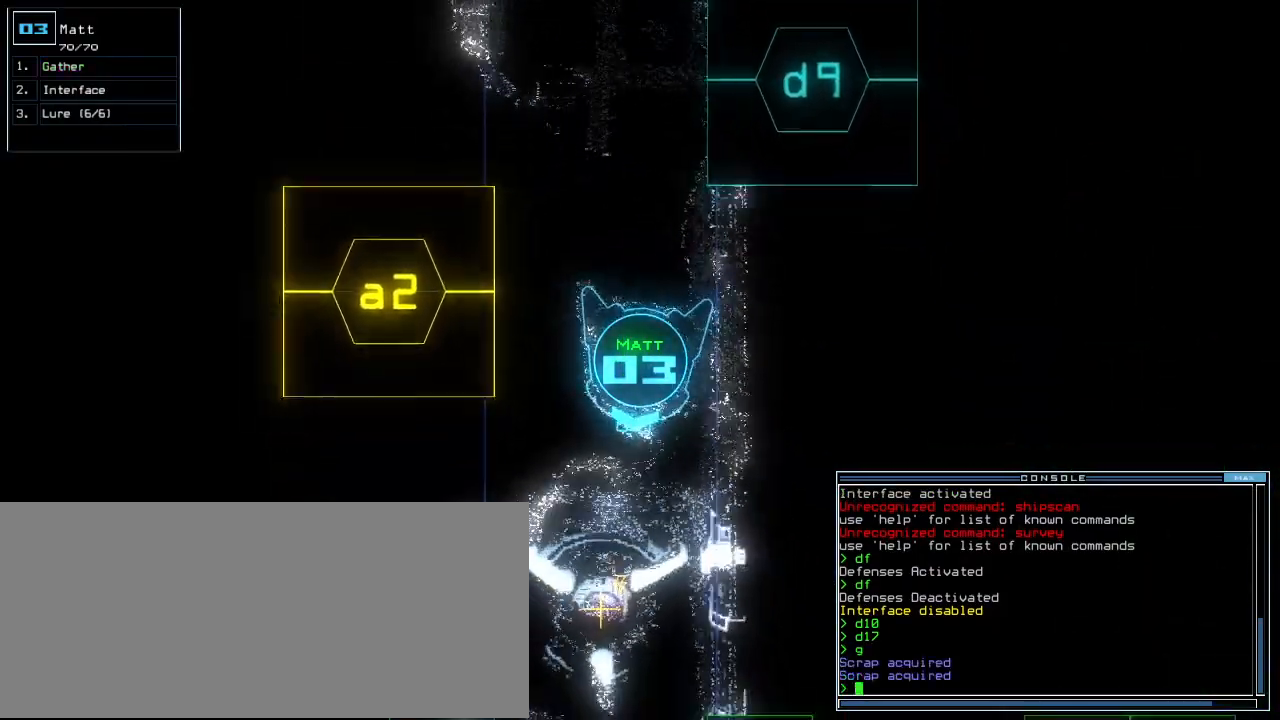
{"keys": ["up"]}
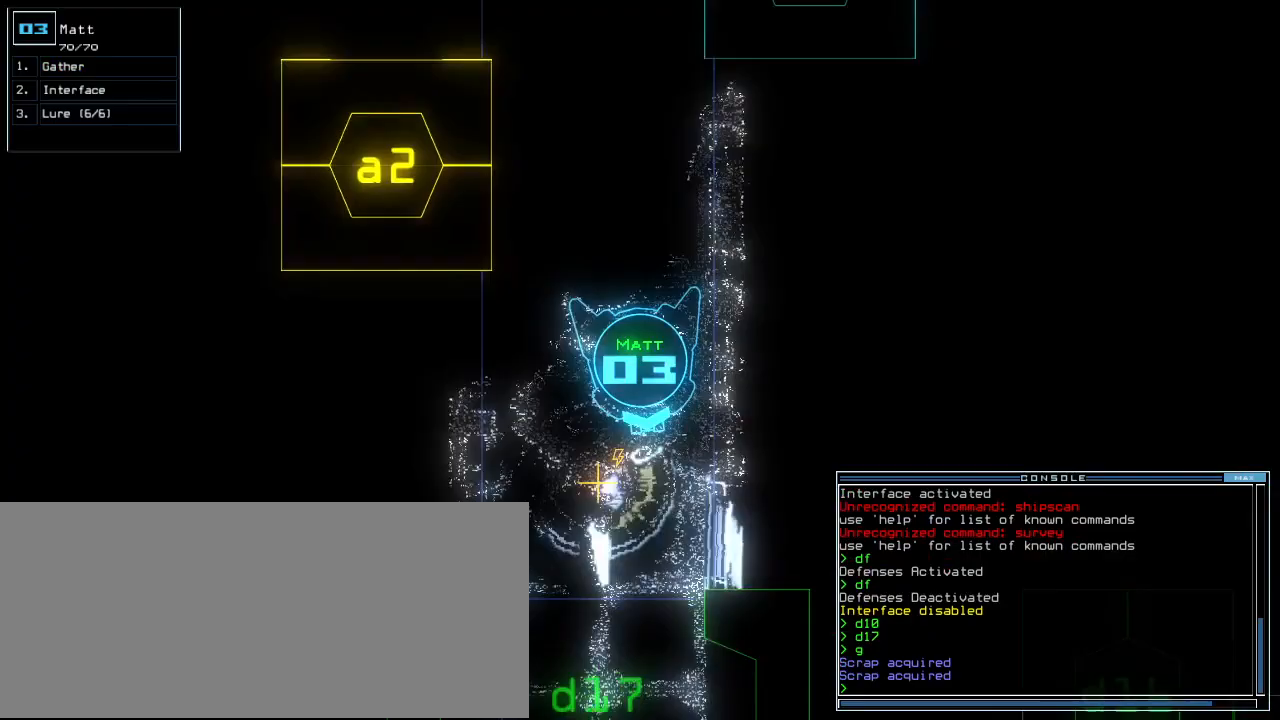
{"keys": ["up"], "events": [[42, "l", "down"], [104, "l", "up"], [250, "right", "down"], [417, "right", "up"]]}
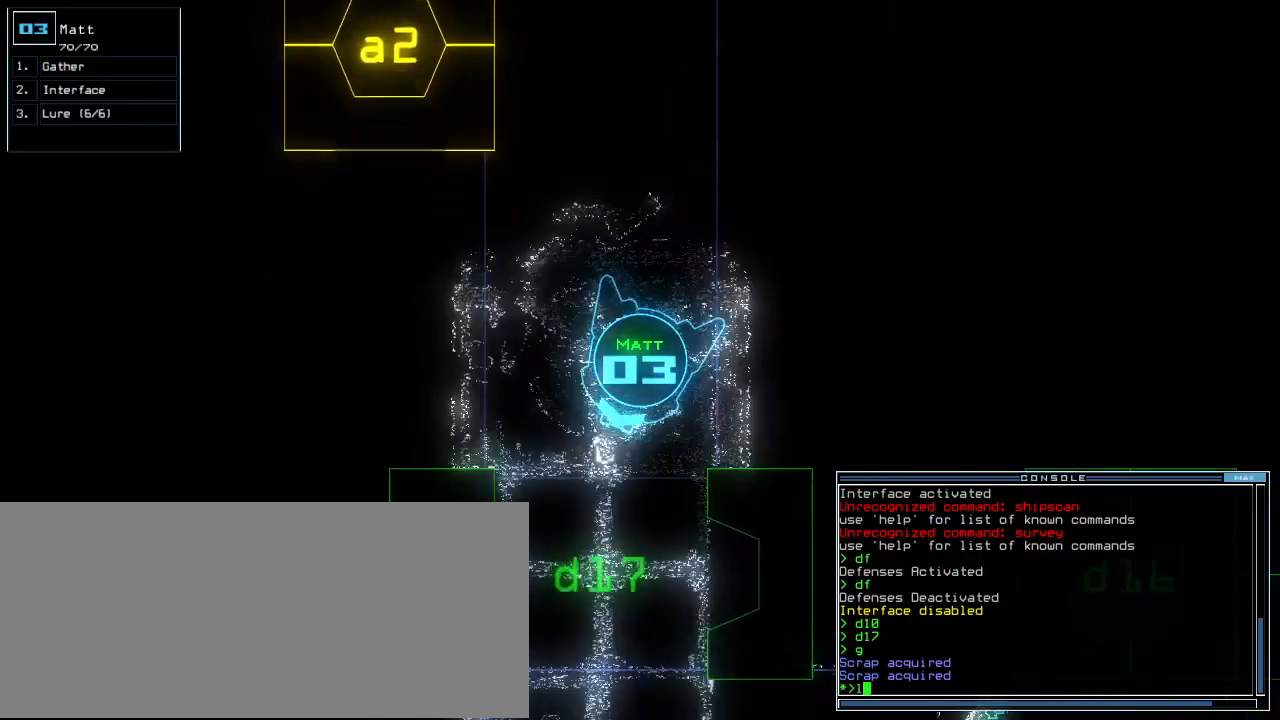
{"keys": ["up"], "events": [[104, "left", "down"], [167, "left", "up"]]}
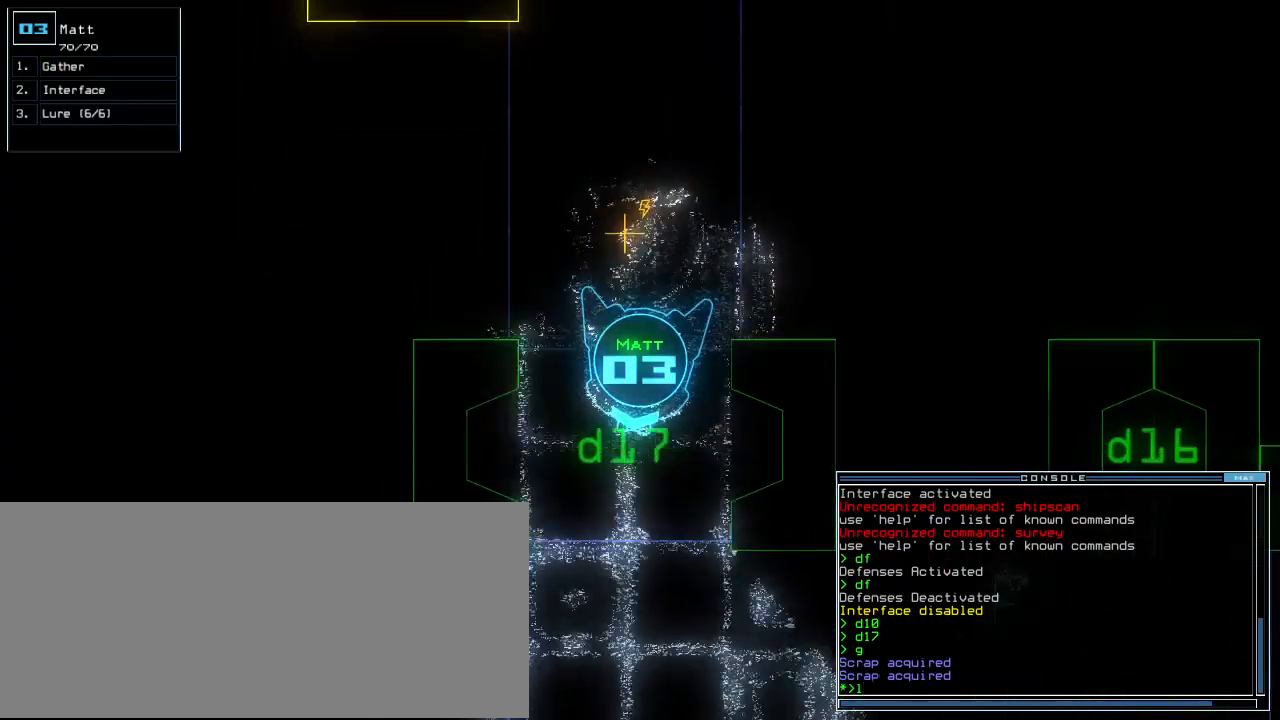
{"keys": ["up"], "events": [[354, "left", "down"], [458, "left", "up"]]}
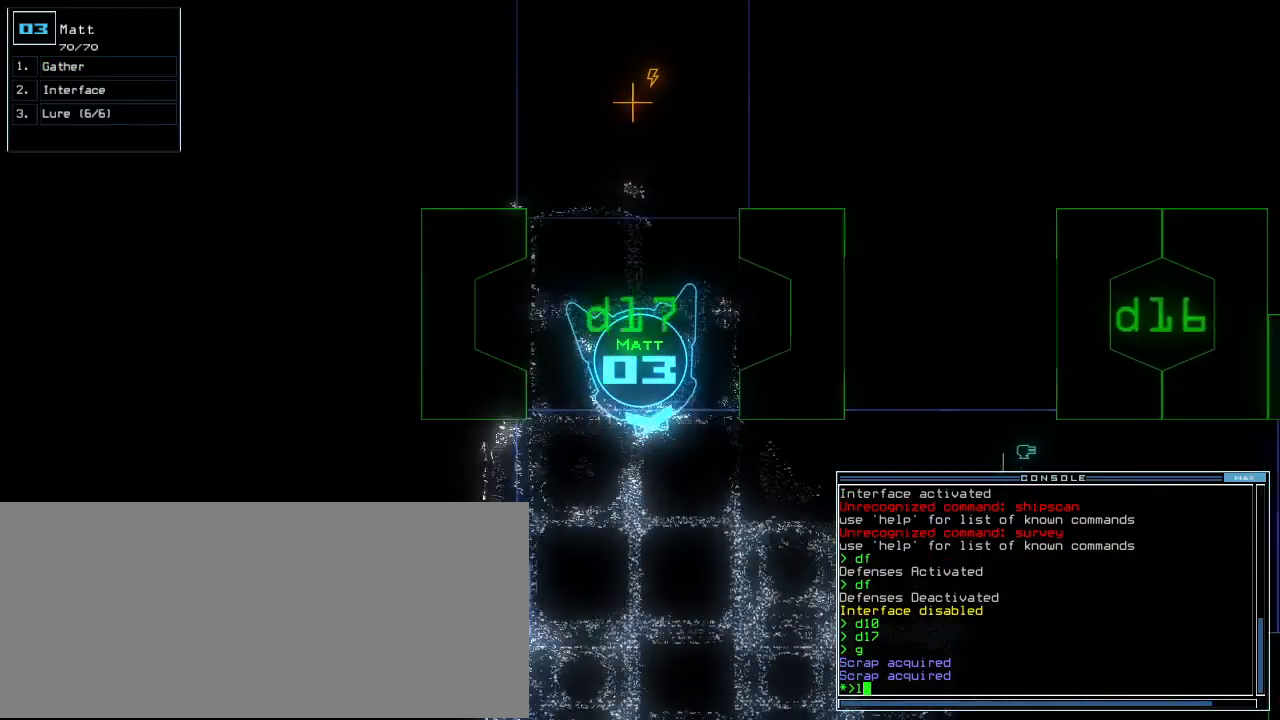
{"keys": ["up"], "events": [[333, "left", "down"], [396, "left", "up"]]}
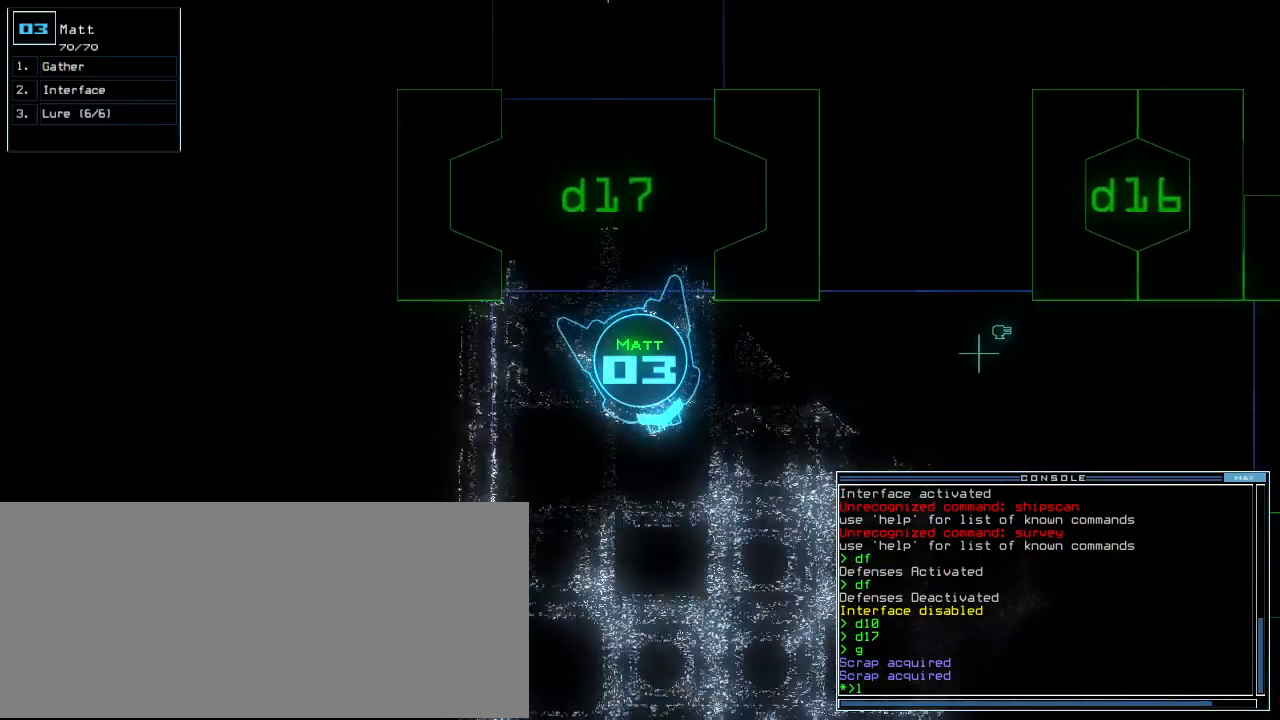
{"keys": ["return", "up"], "events": [[83, "left", "down"], [104, "left", "up"], [208, "left", "down"], [375, "left", "up"], [500, "return", "down"]]}
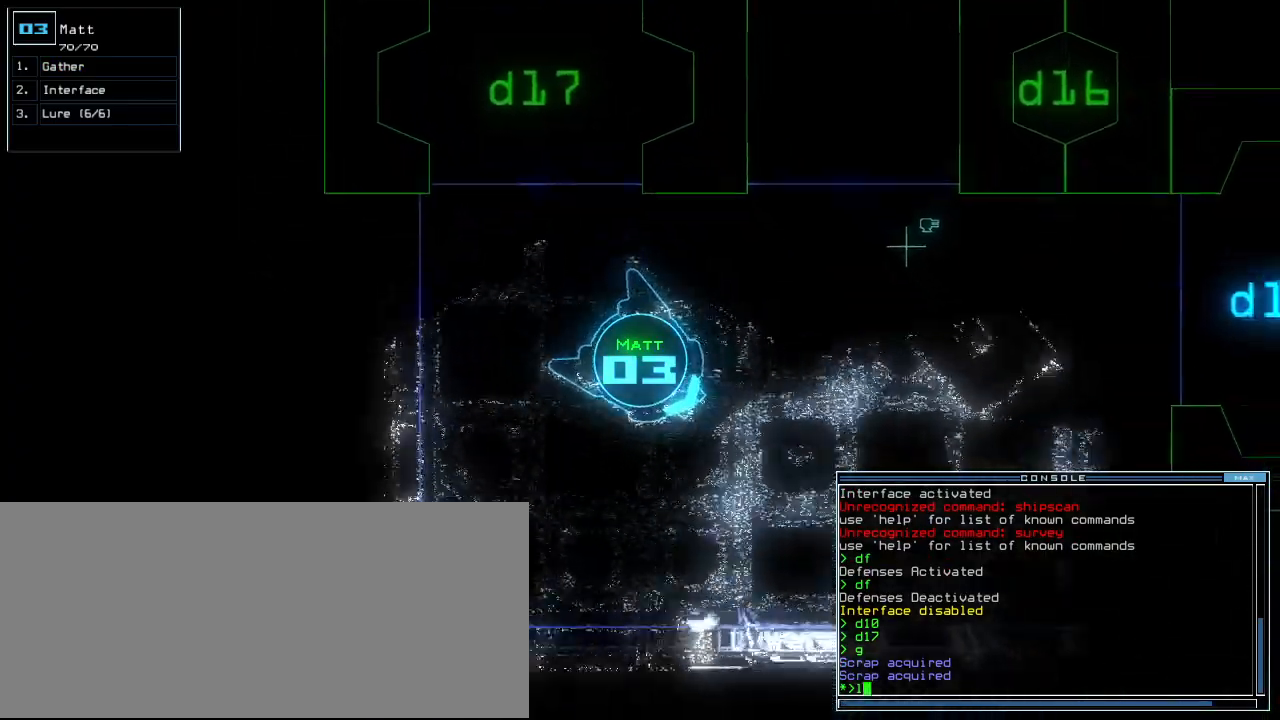
{"keys": ["c", "left", "up"], "events": [[125, "return", "up"], [188, "left", "down"], [292, "left", "up"], [375, "left", "down"], [500, "c", "down"]]}
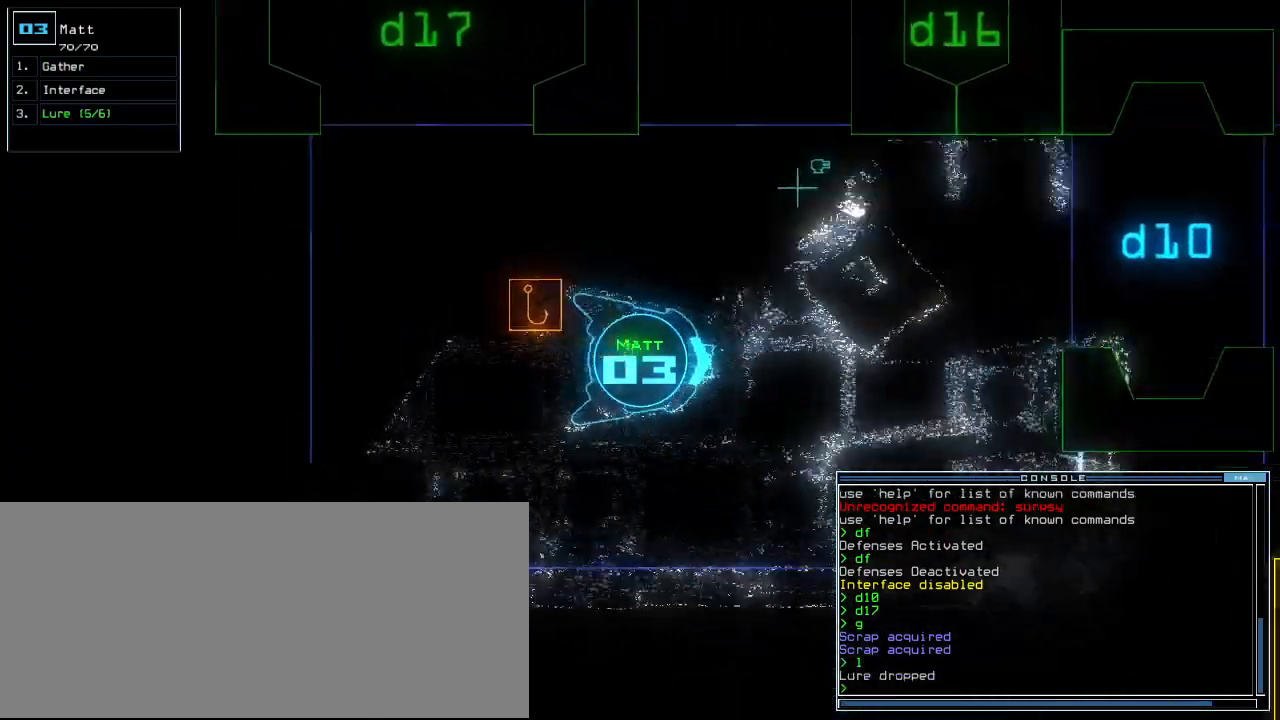
{"keys": ["up"], "events": [[42, "c", "up"], [62, "left", "up"], [104, "c", "down"], [146, "return", "down"], [208, "c", "up"], [292, "return", "up"]]}
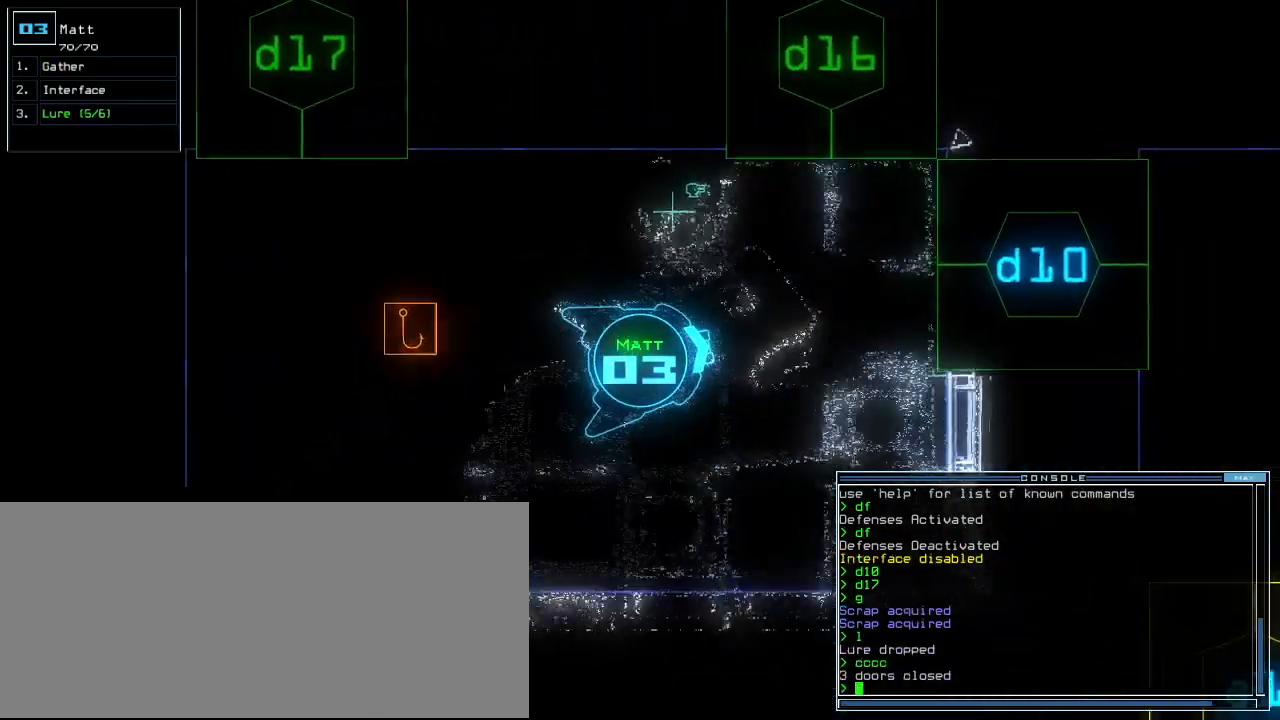
{"keys": ["left", "up"], "events": [[104, "d", "down"], [167, "d", "up"], [333, "1", "down"], [417, "left", "down"], [438, "1", "up"]]}
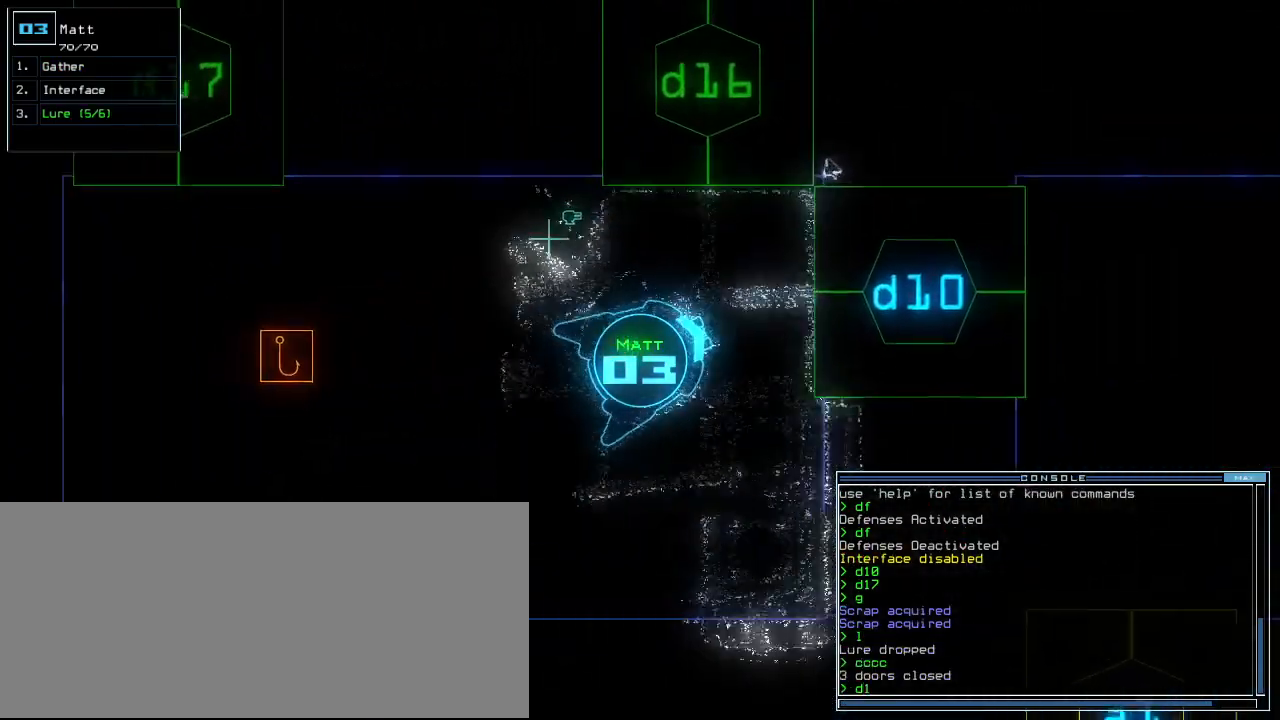
{"keys": ["6", "return", "up"], "events": [[354, "left", "up"], [417, "6", "down"], [458, "return", "down"]]}
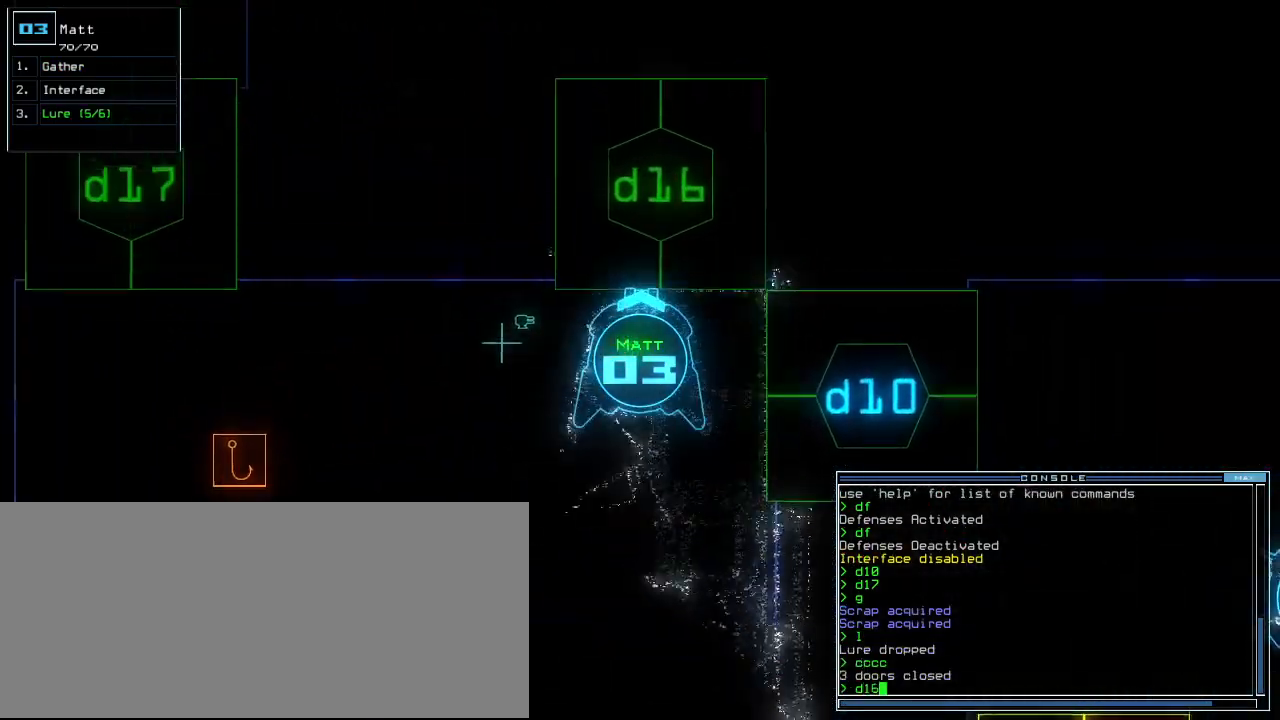
{"keys": ["left", "up"], "events": [[21, "6", "up"], [42, "return", "up"], [250, "right", "down"], [354, "right", "up"], [479, "left", "down"]]}
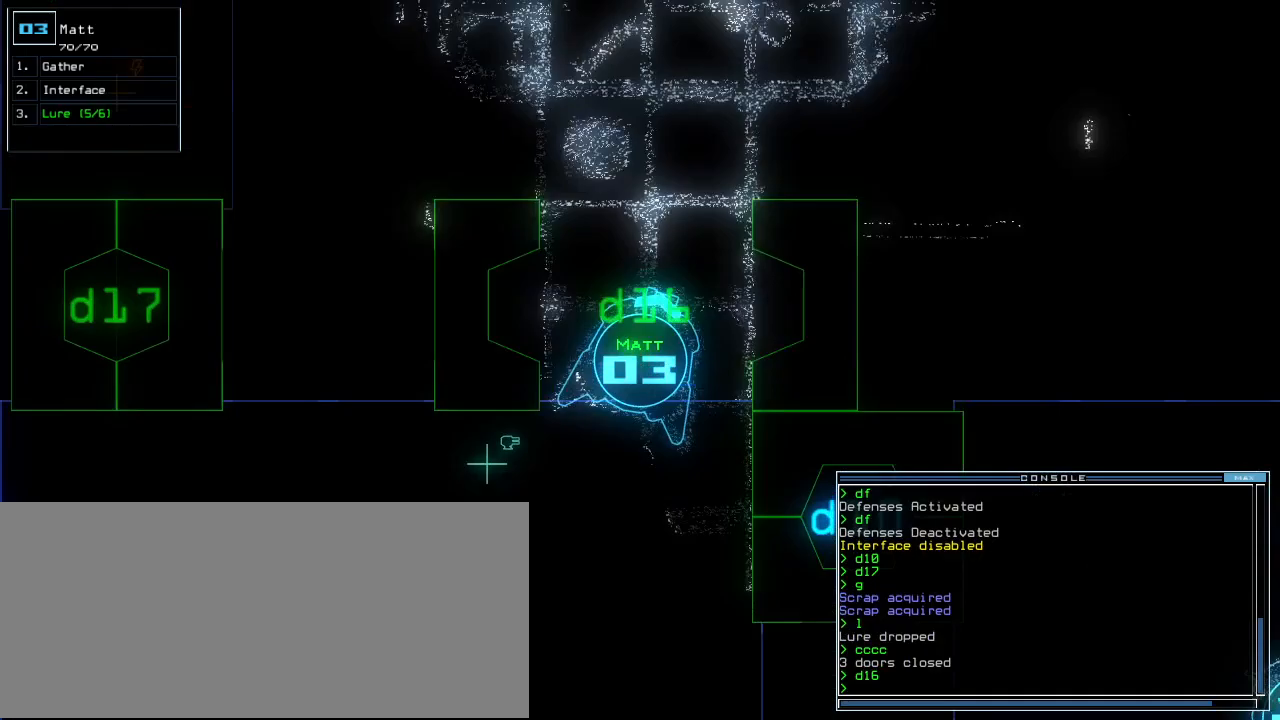
{"keys": ["up"], "events": [[104, "left", "up"]]}
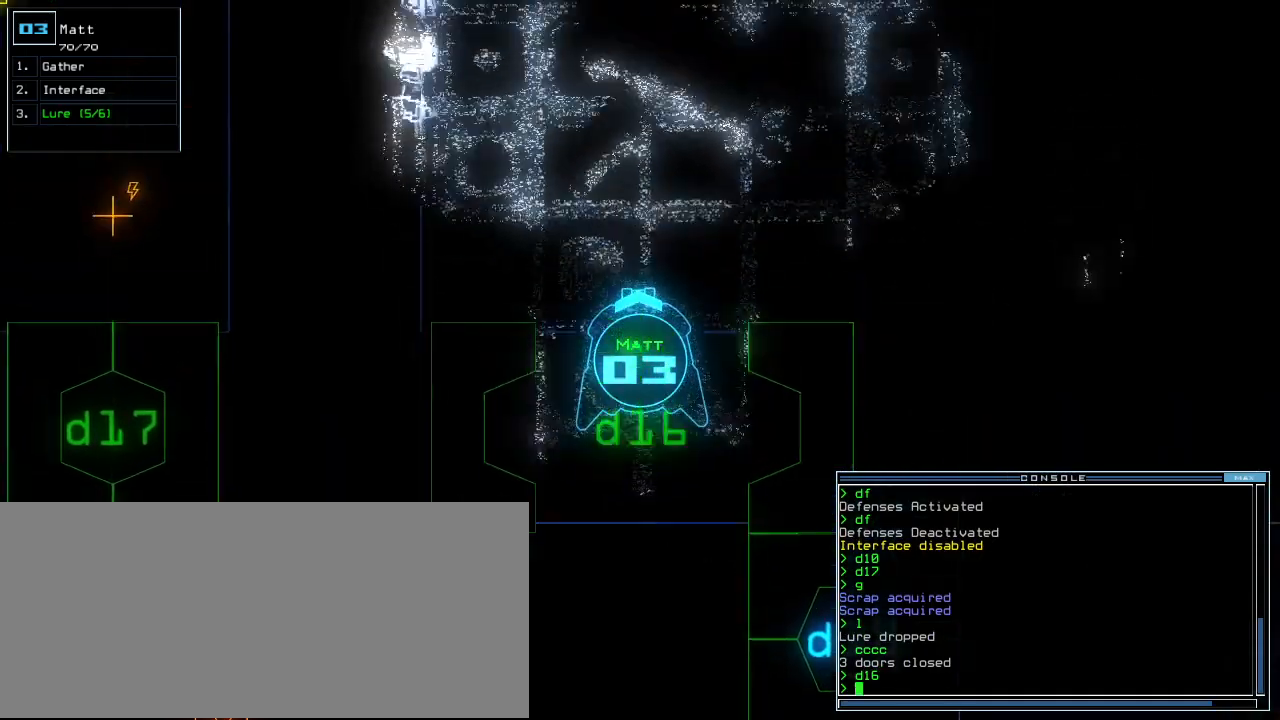
{"keys": ["right", "up"], "events": [[104, "right", "down"], [229, "right", "up"], [479, "right", "down"]]}
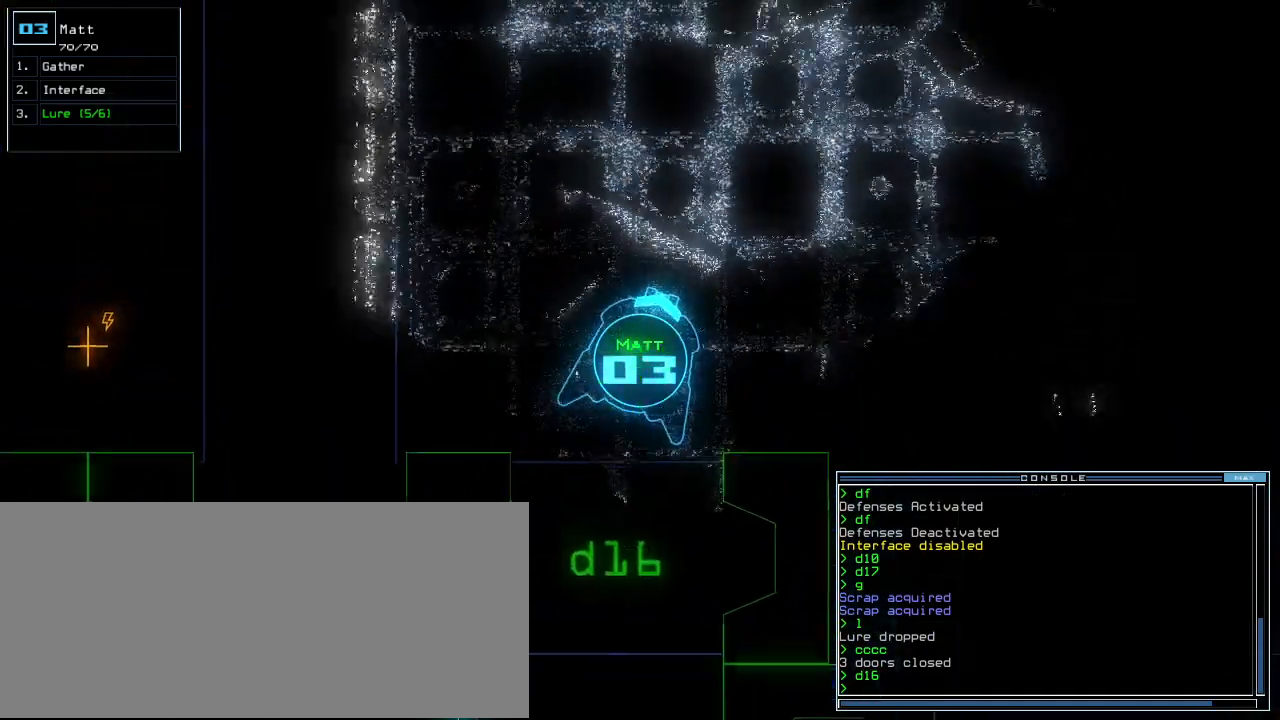
{"keys": ["up"], "events": [[42, "q", "down"], [42, "tab", "down"], [83, "right", "up"], [125, "tab", "up"], [125, "w", "down"], [146, "q", "up"], [167, "w", "up"], [250, "left", "down"], [250, "shift_l", "down"], [292, "shift_l", "up"], [333, "ctrl_l", "down"], [479, "ctrl_l", "up"], [500, "left", "up"]]}
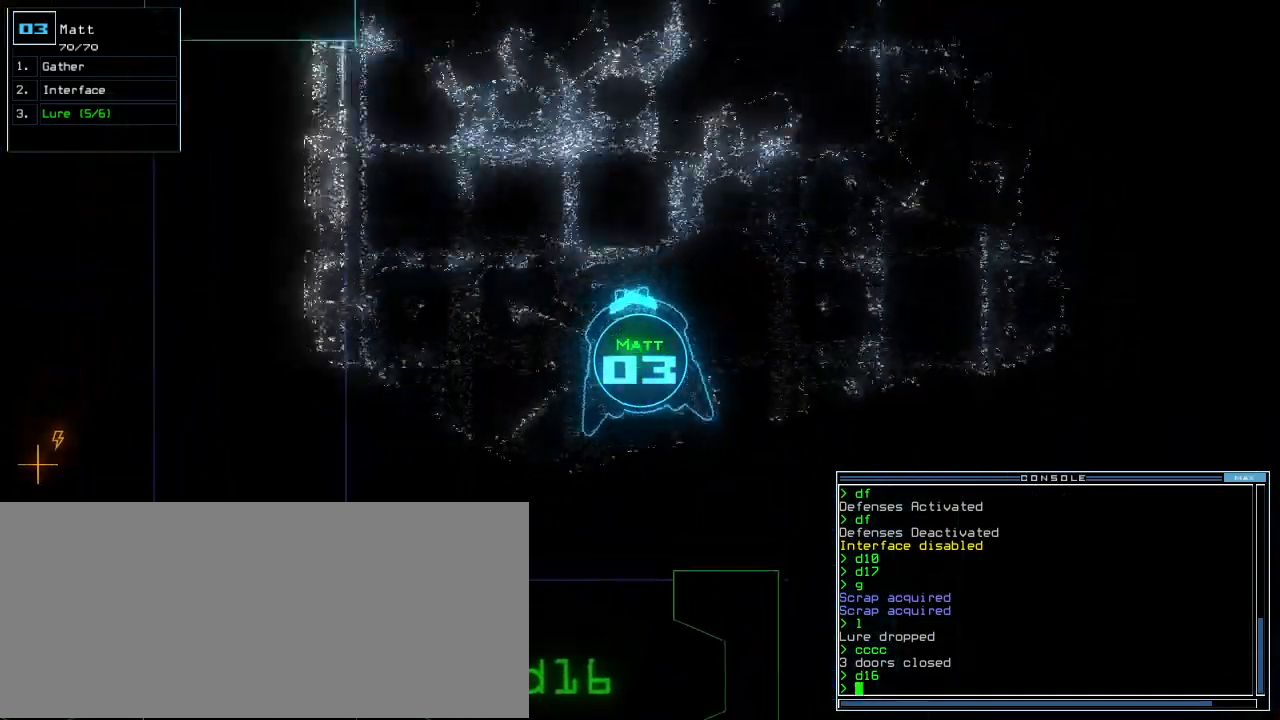
{"keys": ["up"], "events": [[188, "left", "down"], [333, "left", "up"]]}
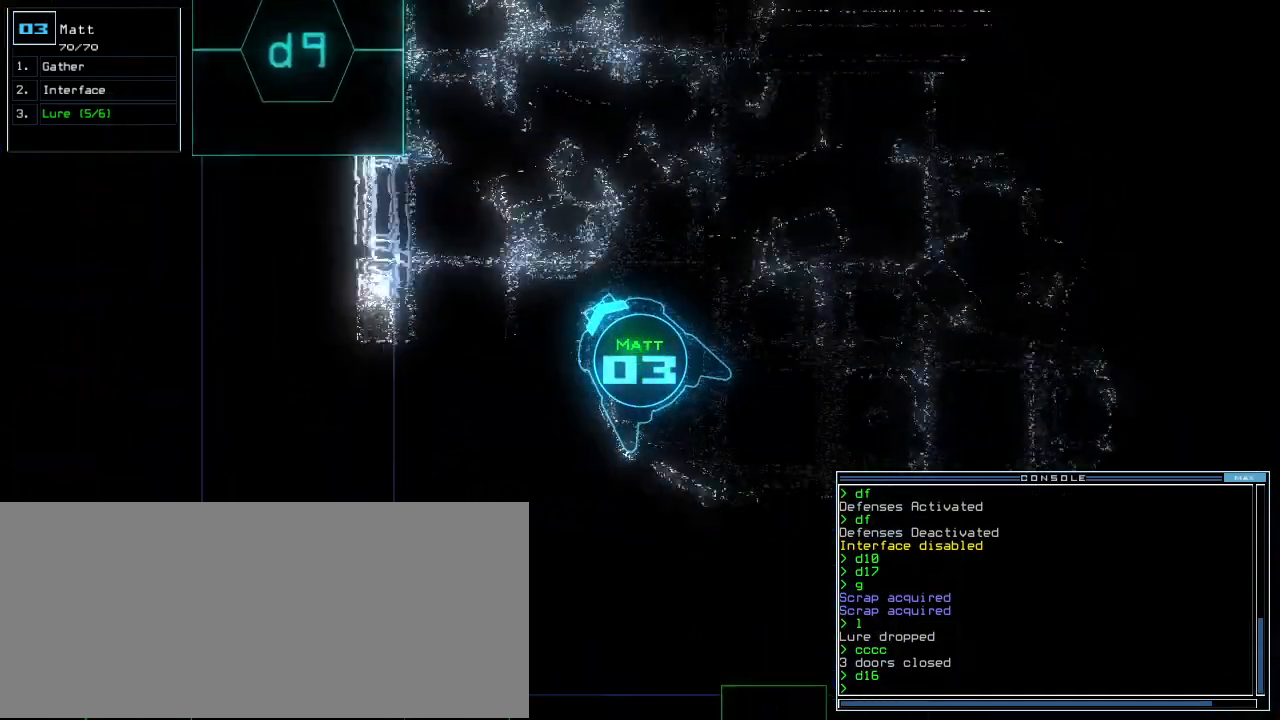
{"keys": ["right", "up"], "events": [[83, "right", "down"], [167, "right", "up"], [292, "right", "down"], [396, "right", "up"], [500, "right", "down"]]}
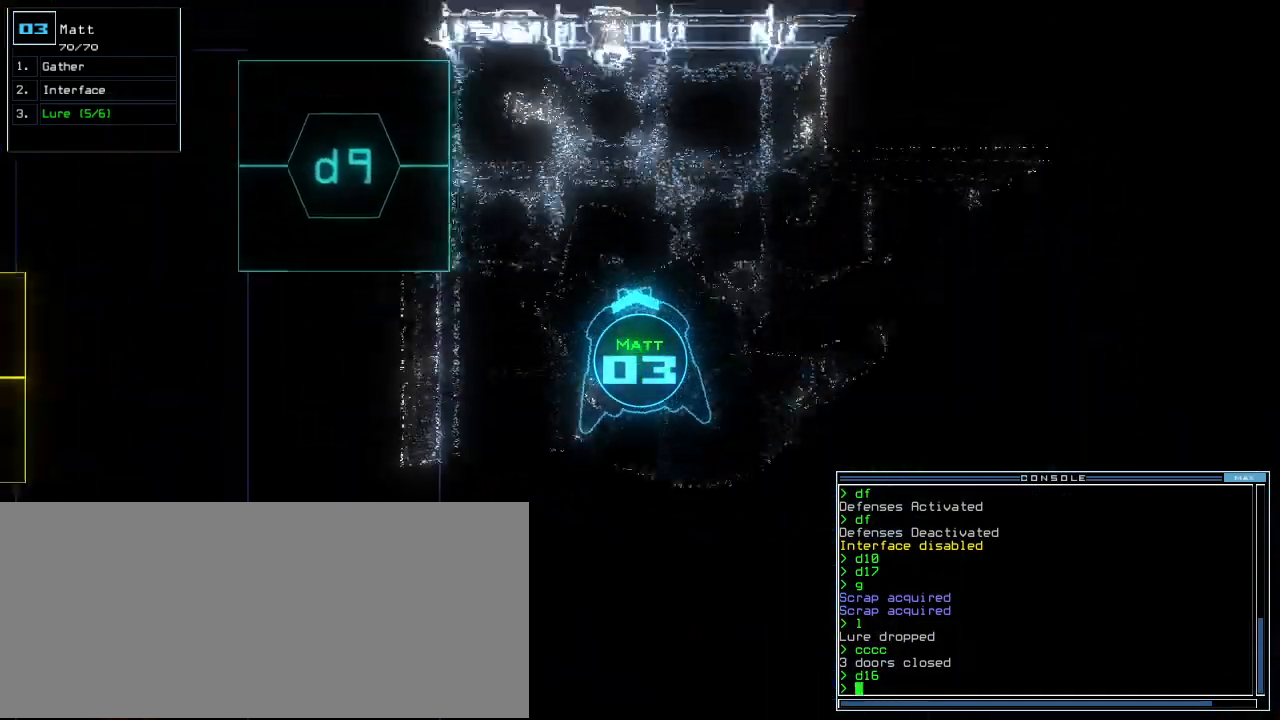
{"keys": ["up"], "events": [[500, "right", "up"]]}
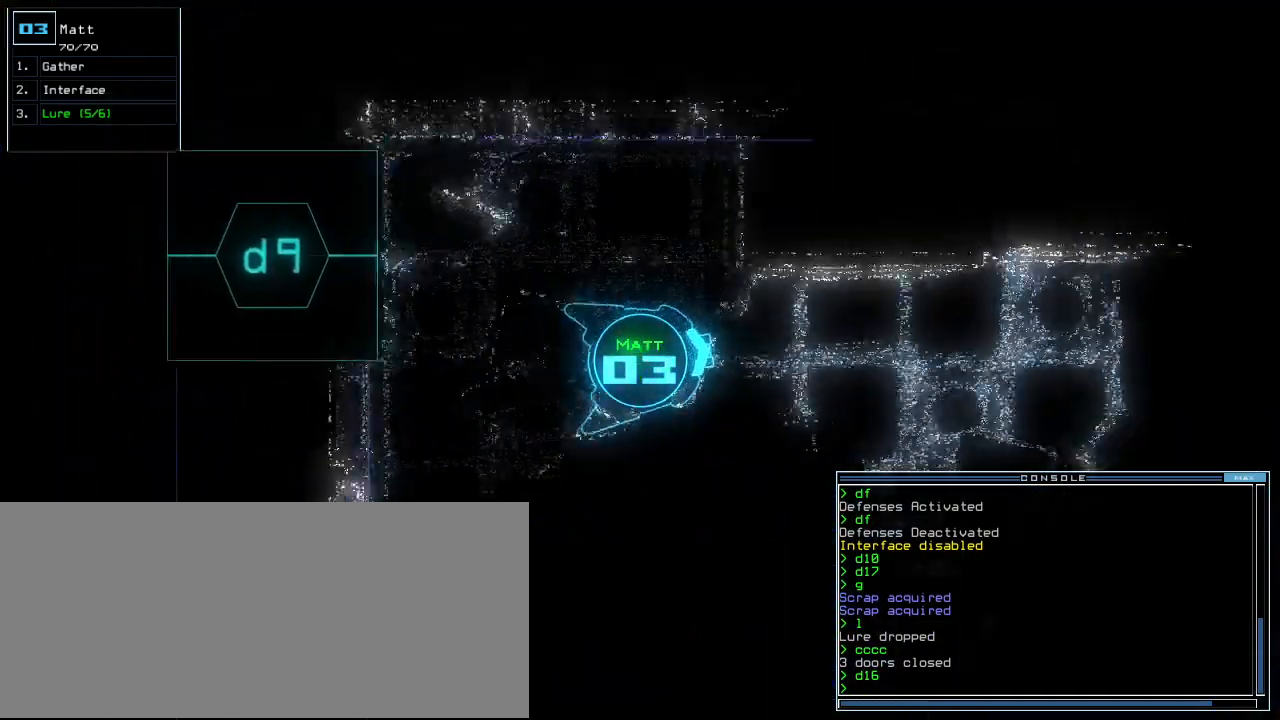
{"keys": ["up"], "events": []}
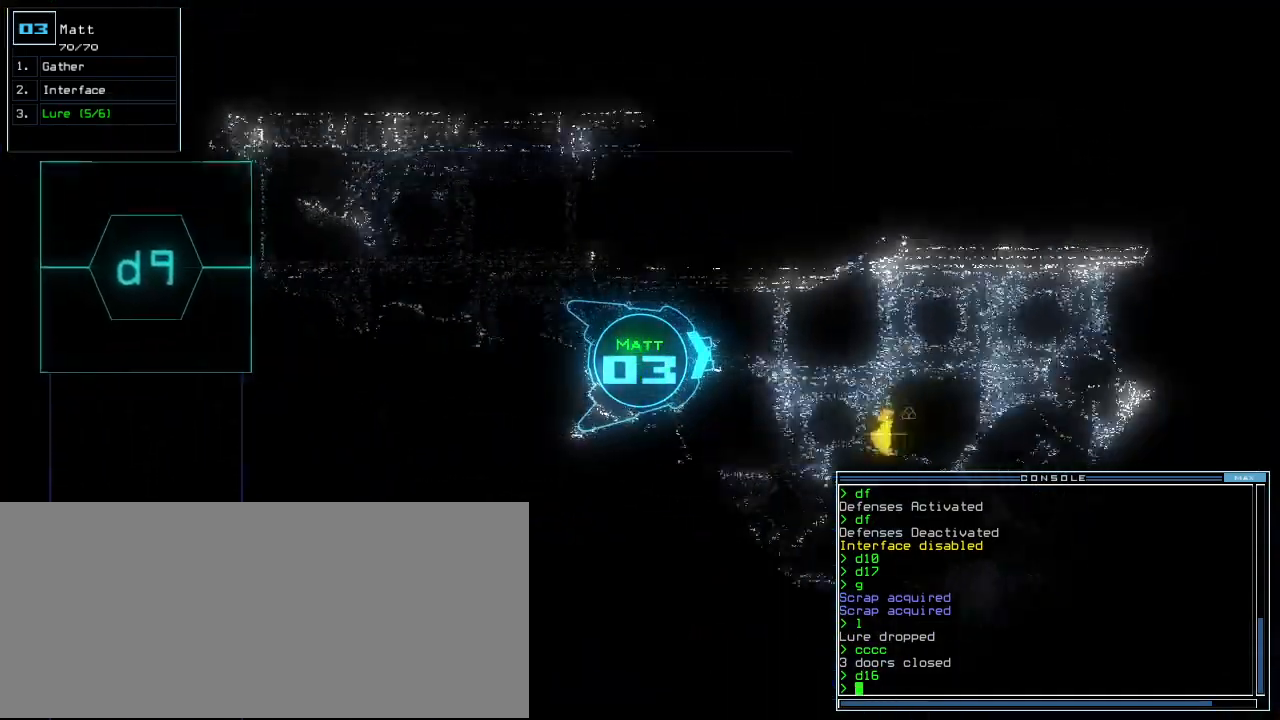
{"keys": ["up"], "events": [[83, "right", "down"], [125, "right", "up"], [271, "right", "down"], [333, "right", "up"]]}
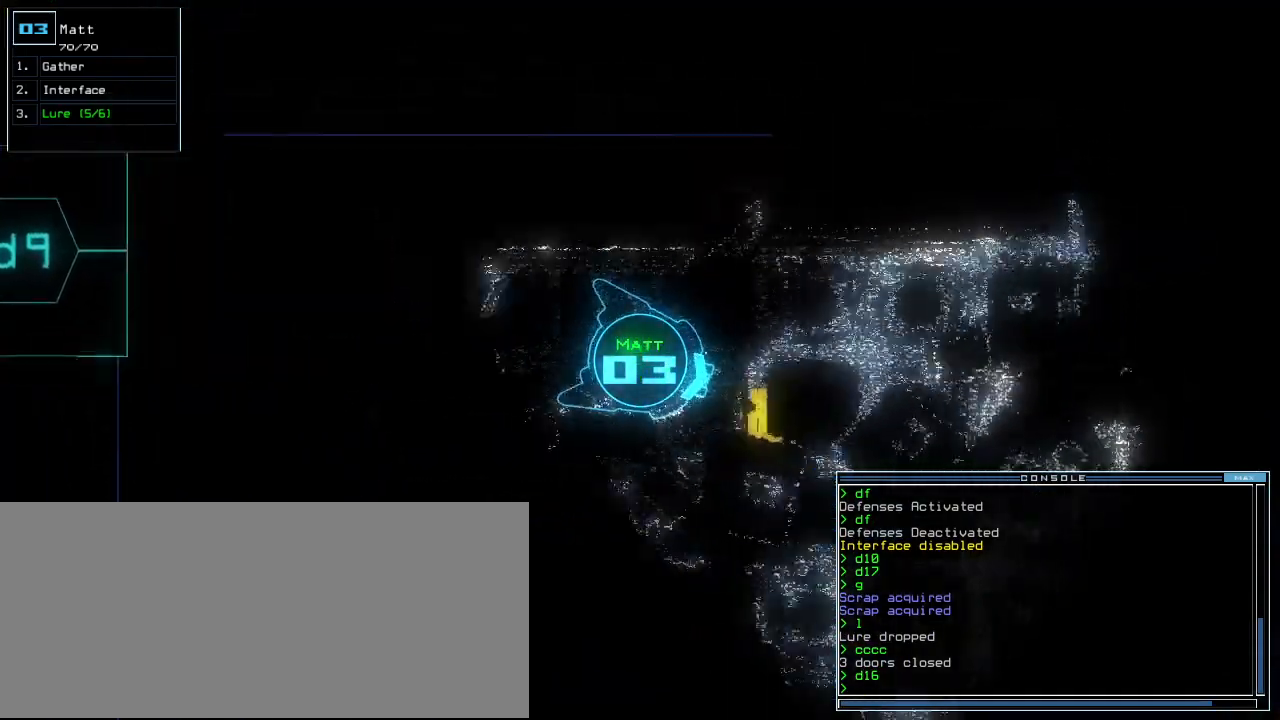
{"keys": ["up"], "events": [[271, "g", "down"], [354, "return", "down"], [375, "g", "up"], [479, "return", "up"]]}
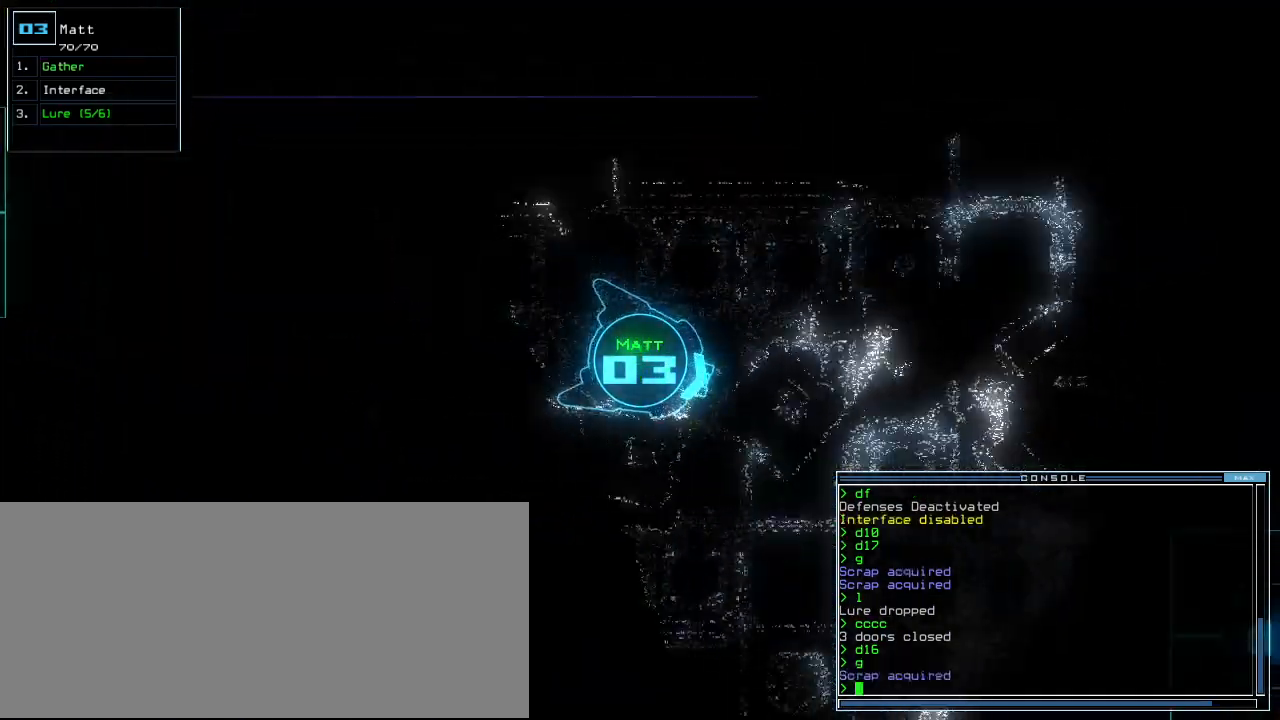
{"keys": ["up"], "events": [[21, "left", "down"], [208, "left", "up"]]}